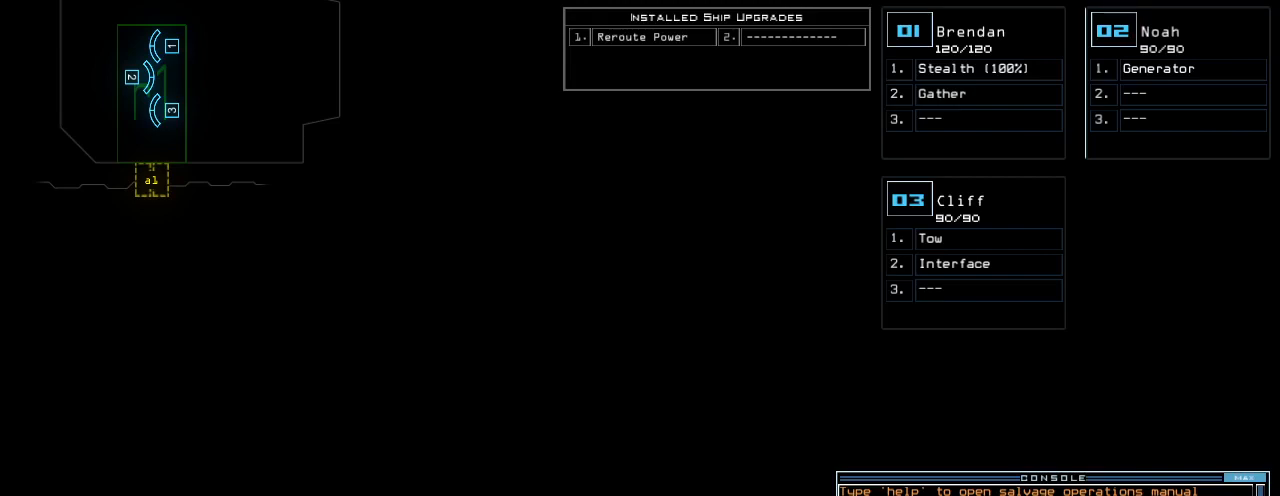
Gameplay with keyboard; each line is a JSON object with the keys held at the frame after it. "events" lists presses ("down") and releases ("up") of ".", "0", "1", "2", "3", "4", "5", "6", "7", "8", "9", "a", "b", "backspace", "c", "caps_lock", "comma", "ctrl_l", "ctrl_r", "d", "down", "e", "equals", "escape", "f", "f7", "g", "h", "i", "j", "k", "l", "left", "m", "minus", "n", "o", "p", "q", "quote", "r", "return", "right", "s", "semicolon", "shift_l", "shift_r", "space", "t", "tab", "tilde", "u", "up", "v", "w", "x", "y" and "z" between this image and that frame as [ms after this image, input, new state], when the widget could be followed in between. No other keys are recorded. Mouse input is not recorded.
{"keys": [], "events": [[240, "1", "down"], [340, "1", "up"]]}
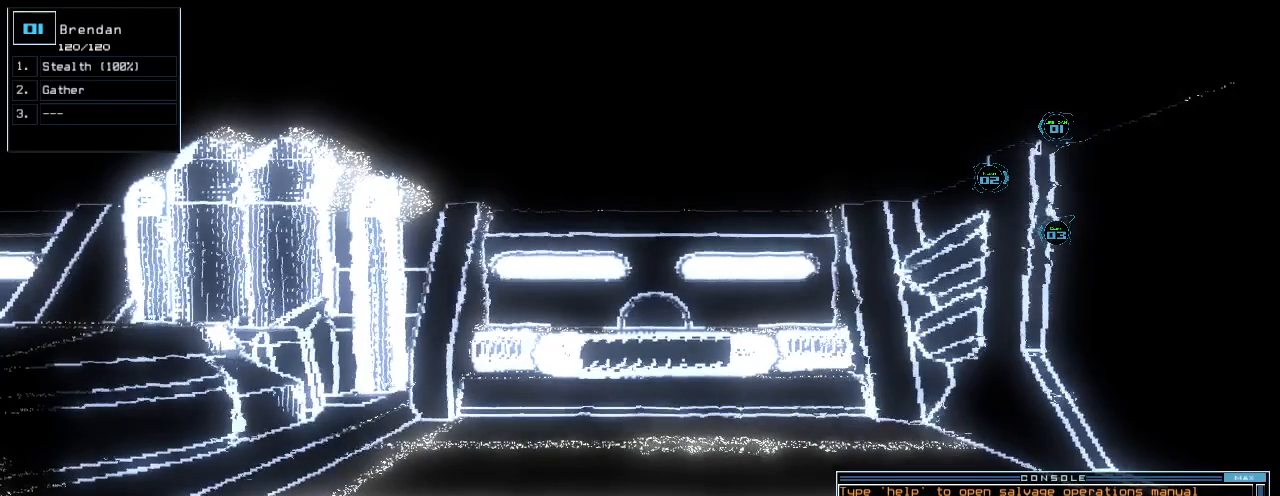
{"keys": ["2"], "events": [[500, "2", "down"]]}
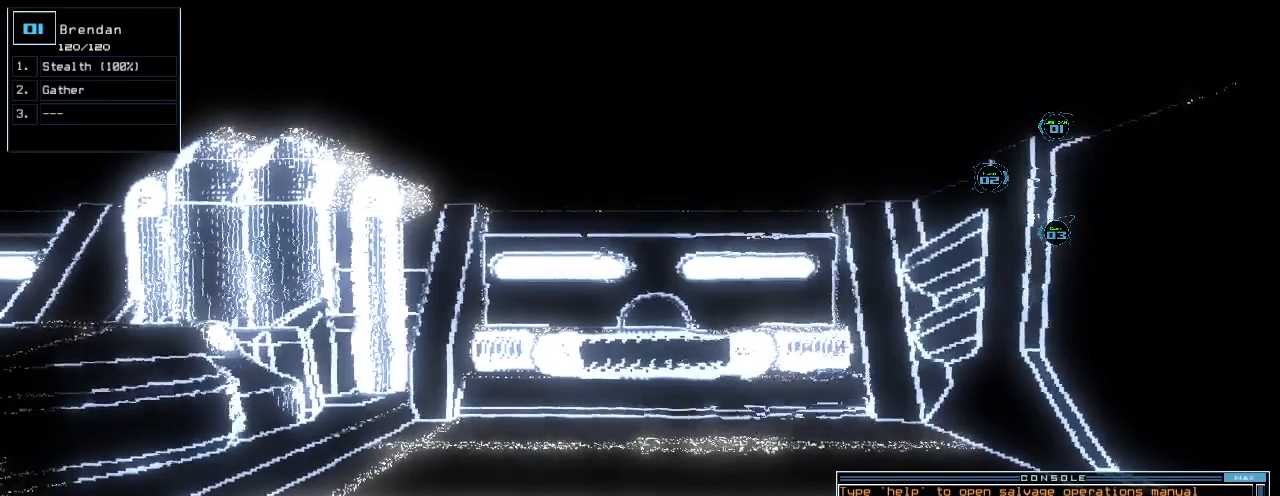
{"keys": [], "events": [[120, "2", "up"], [380, "3", "down"], [400, "3", "up"]]}
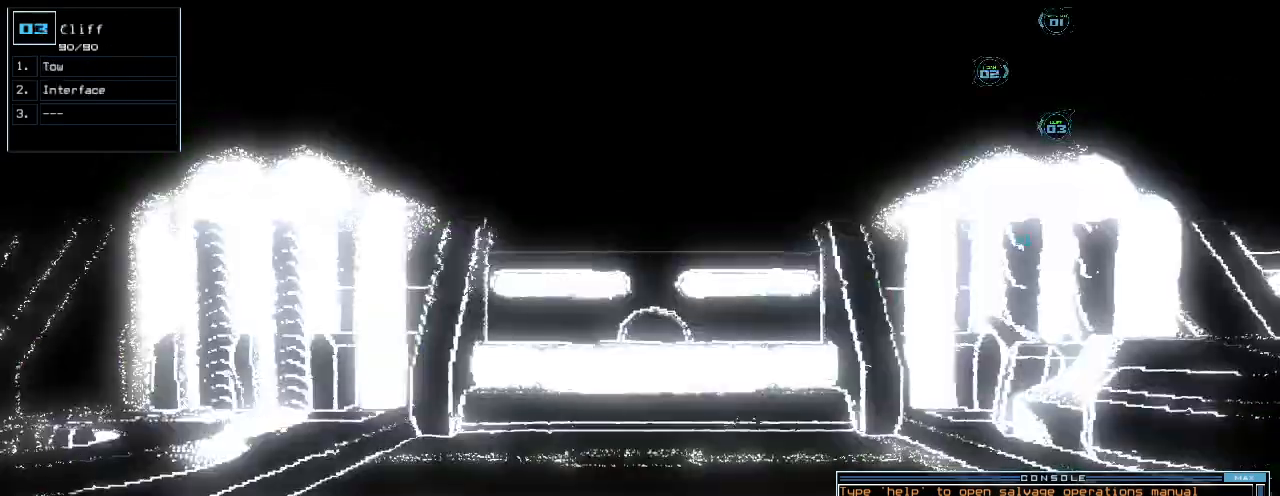
{"keys": [], "events": [[340, "space", "down"], [460, "space", "up"]]}
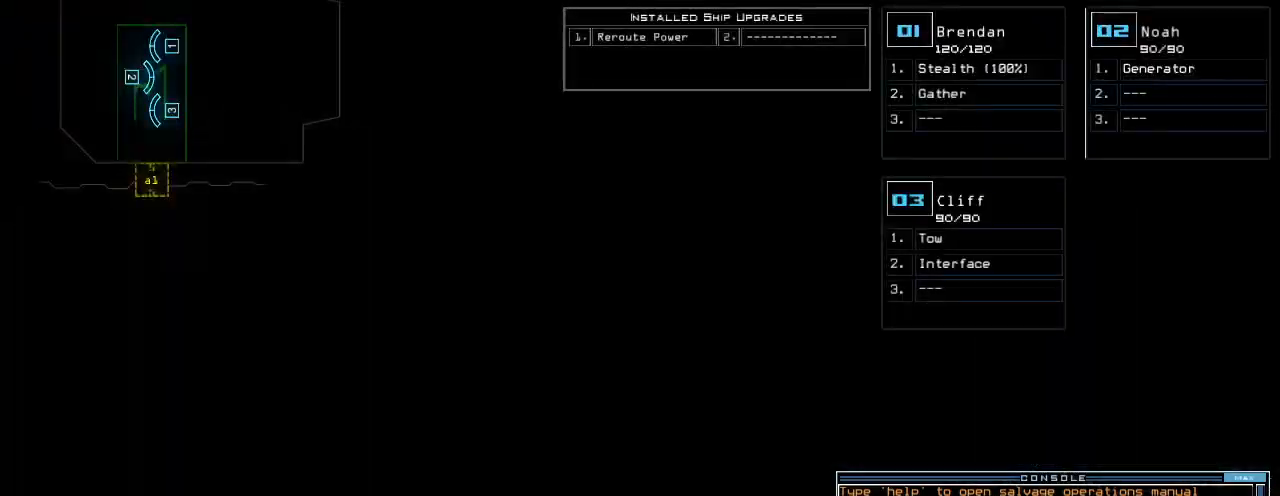
{"keys": [], "events": [[180, "space", "down"], [240, "space", "up"]]}